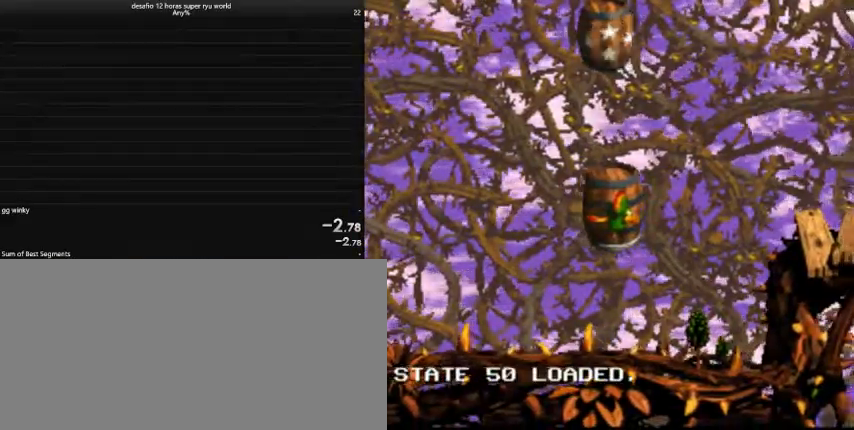
Gameplay with keyboard; each line is a JSON object with the keys held at the frame after it. "events" lists presses ("down") and releases ("up") of "a", "comma", "down", "left", "return", "right", "shift", "tab", "up" and "z" between this image and that frame as [ms after this image, input, new state], when the widget could be followed in between. No other keys are recorded. Mouse input is not recorded. Not read: caps_lock.
{"keys": ["left", "up"], "events": []}
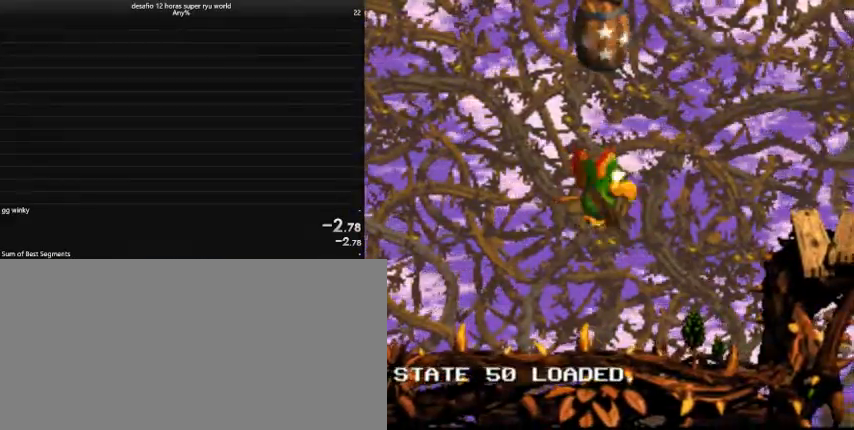
{"keys": ["left", "up"], "events": []}
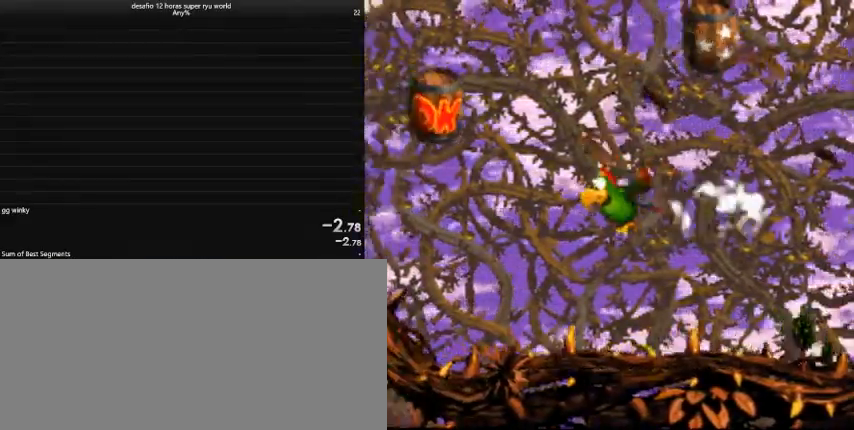
{"keys": ["left", "up"], "events": [[33, "comma", "down"], [100, "comma", "up"]]}
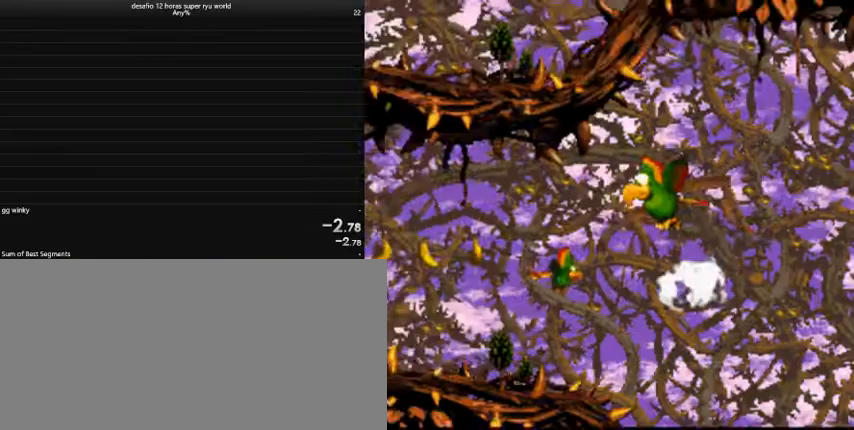
{"keys": ["left", "up"], "events": []}
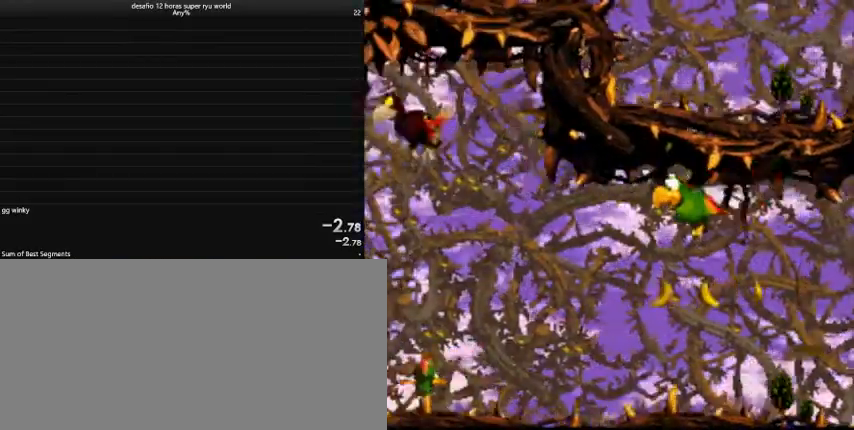
{"keys": ["comma", "down", "left"], "events": [[267, "comma", "down"], [333, "up", "up"], [467, "down", "down"]]}
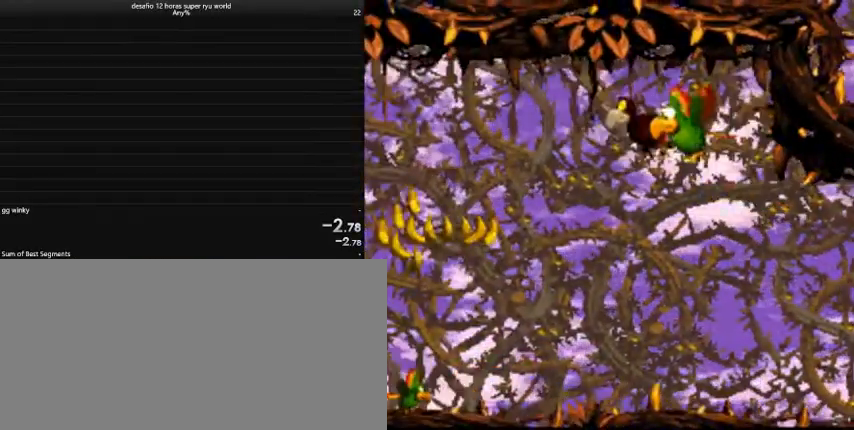
{"keys": ["left", "up"], "events": [[33, "comma", "up"], [400, "down", "up"], [500, "up", "down"]]}
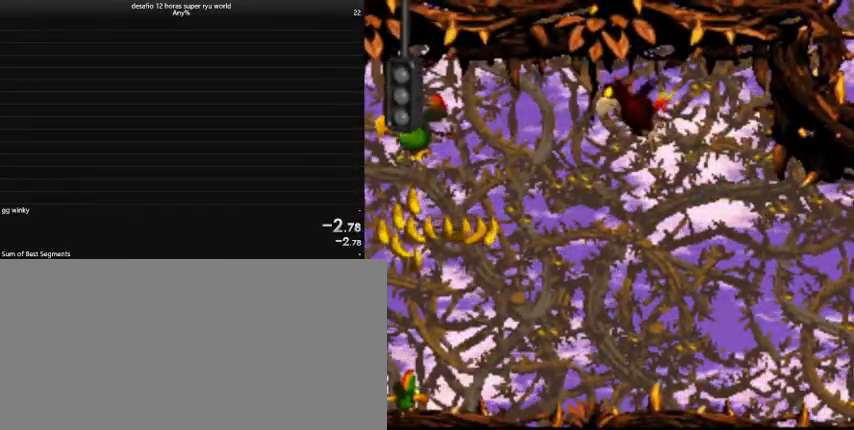
{"keys": ["left", "up"], "events": []}
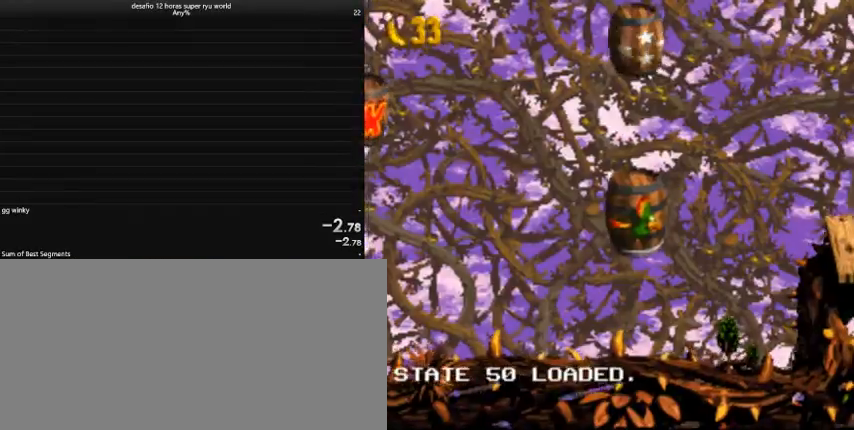
{"keys": ["left", "up"], "events": []}
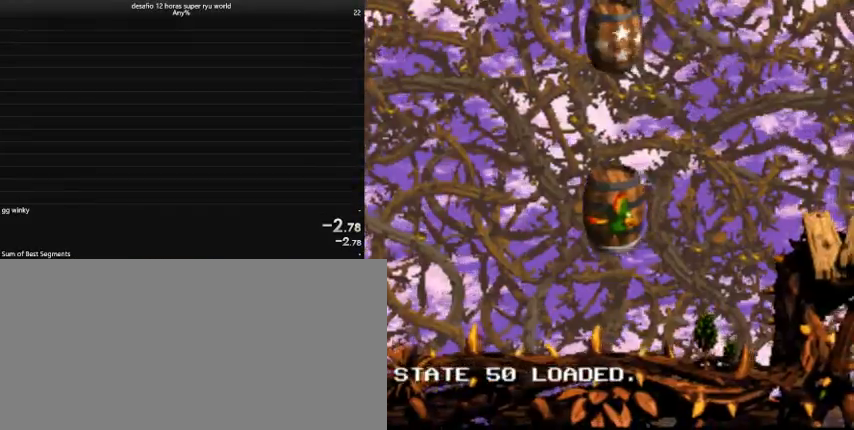
{"keys": ["left", "up"], "events": []}
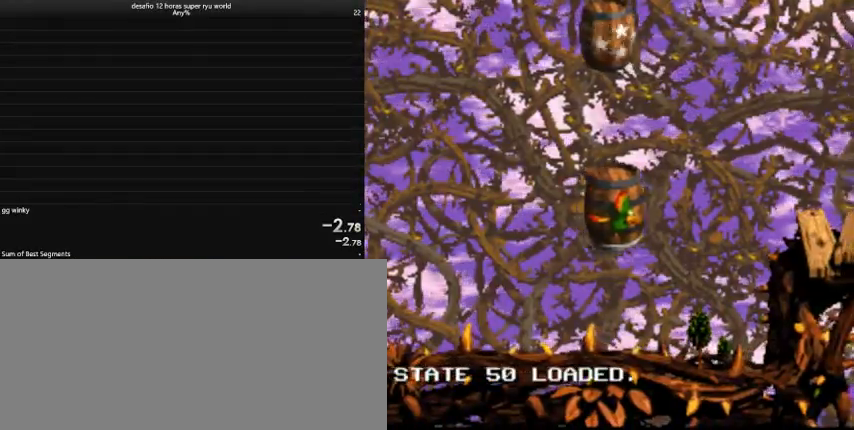
{"keys": ["left", "up"], "events": []}
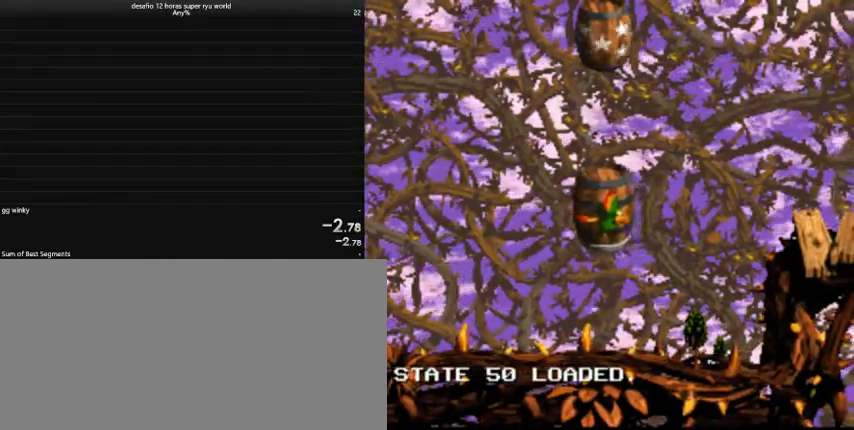
{"keys": ["left", "up"], "events": []}
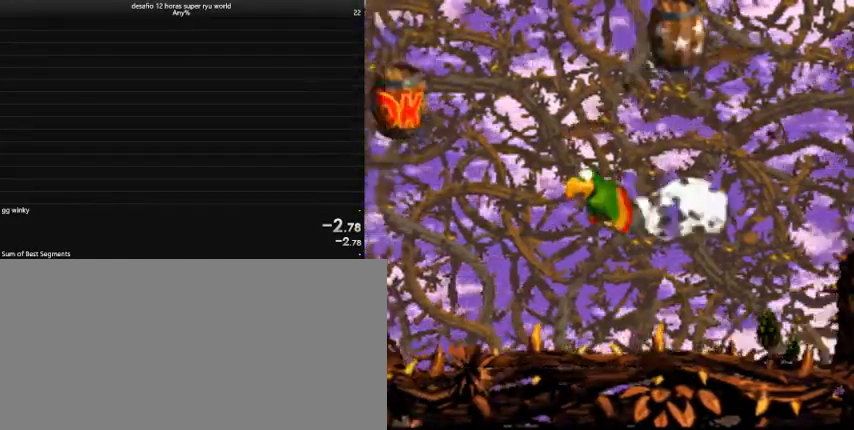
{"keys": ["left", "up"], "events": [[167, "comma", "down"], [333, "comma", "up"]]}
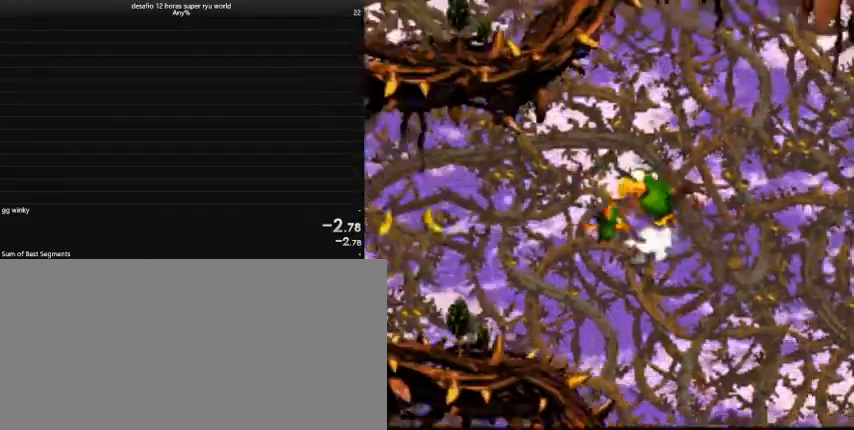
{"keys": ["left", "up"], "events": []}
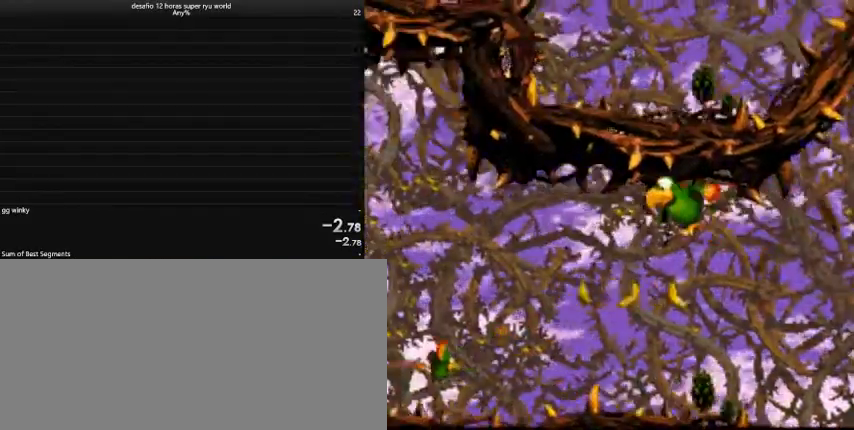
{"keys": ["comma", "left"], "events": [[367, "comma", "down"], [433, "up", "up"]]}
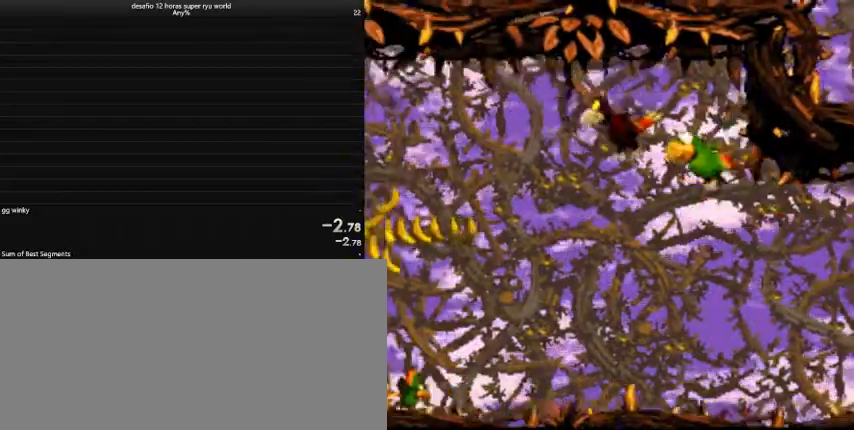
{"keys": ["down", "left"], "events": [[100, "comma", "up"], [100, "down", "down"]]}
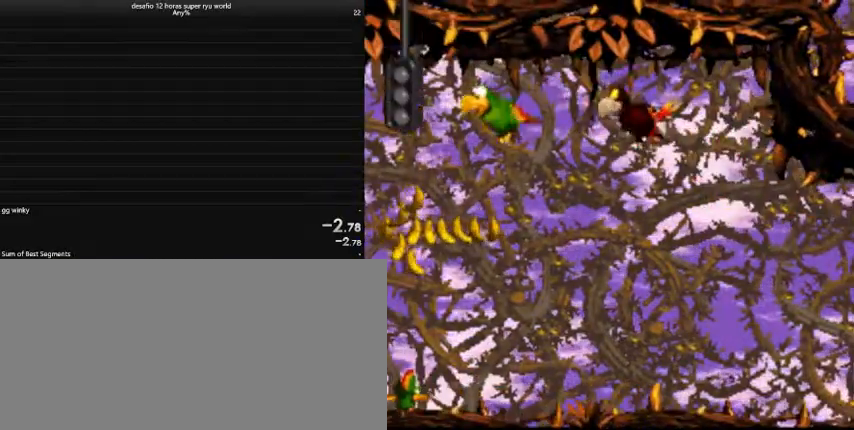
{"keys": ["left", "up"], "events": [[67, "down", "up"], [233, "up", "down"]]}
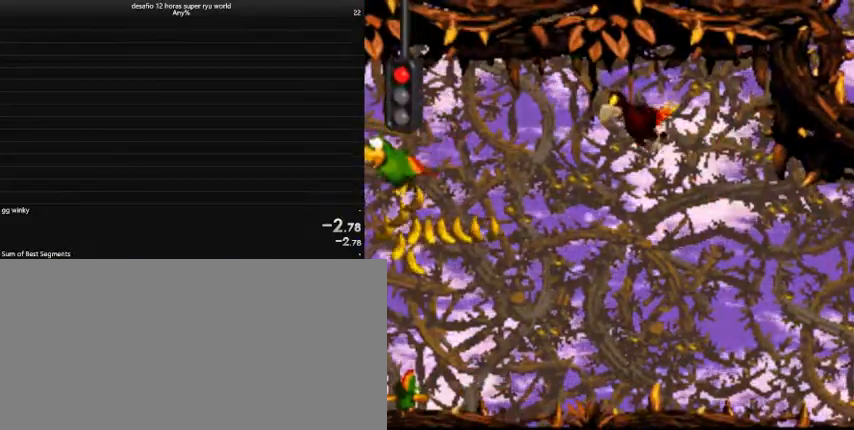
{"keys": ["left", "up"], "events": []}
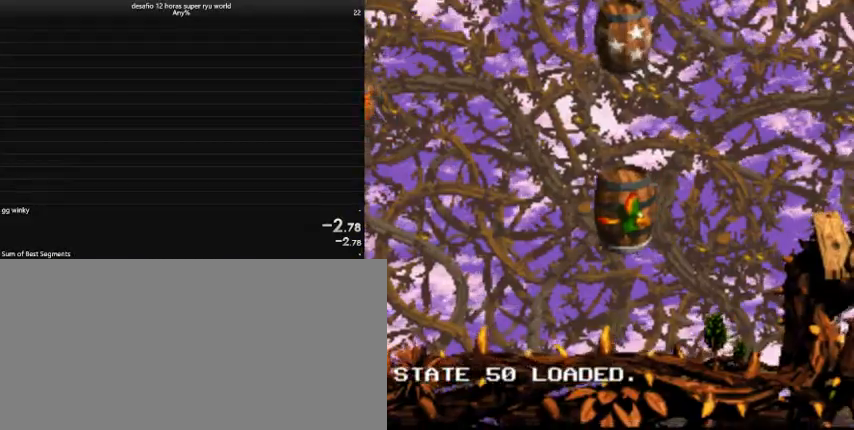
{"keys": ["left", "up"], "events": []}
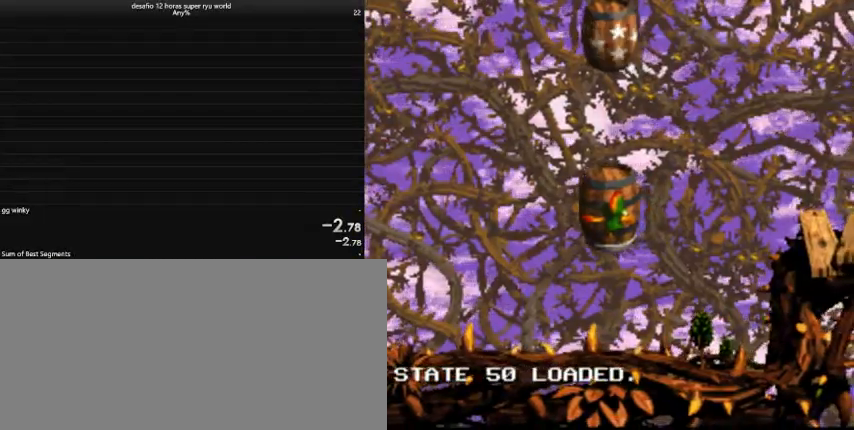
{"keys": ["left", "up"], "events": []}
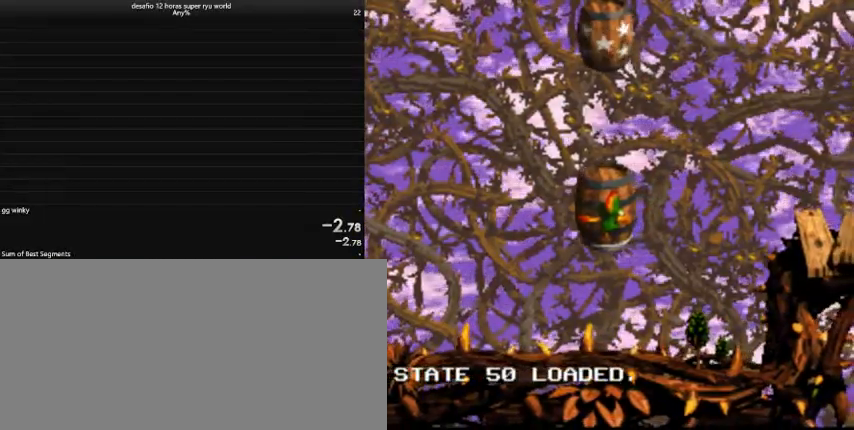
{"keys": ["left", "up"], "events": []}
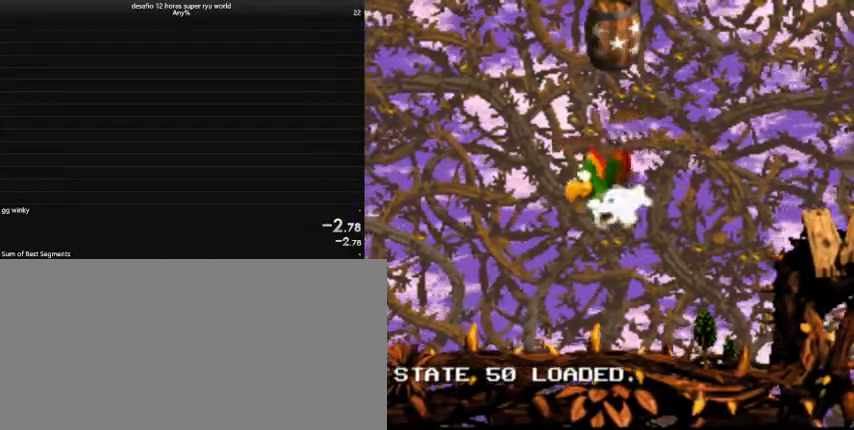
{"keys": ["left", "up"], "events": [[367, "comma", "down"], [500, "comma", "up"]]}
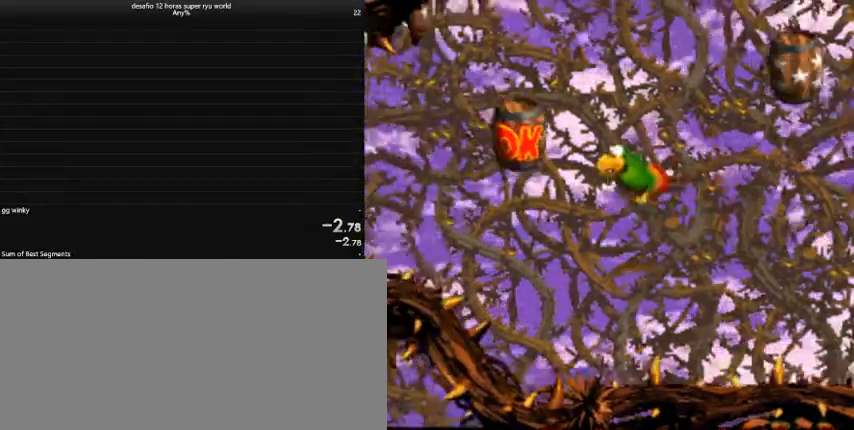
{"keys": ["left", "up"], "events": []}
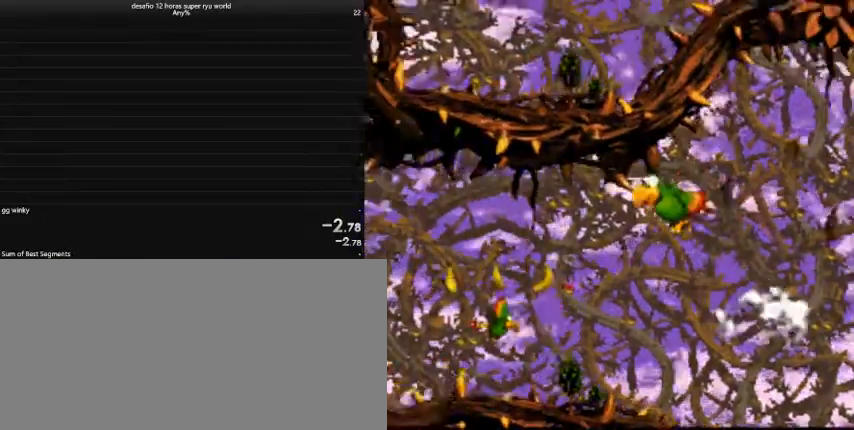
{"keys": ["left", "up"], "events": []}
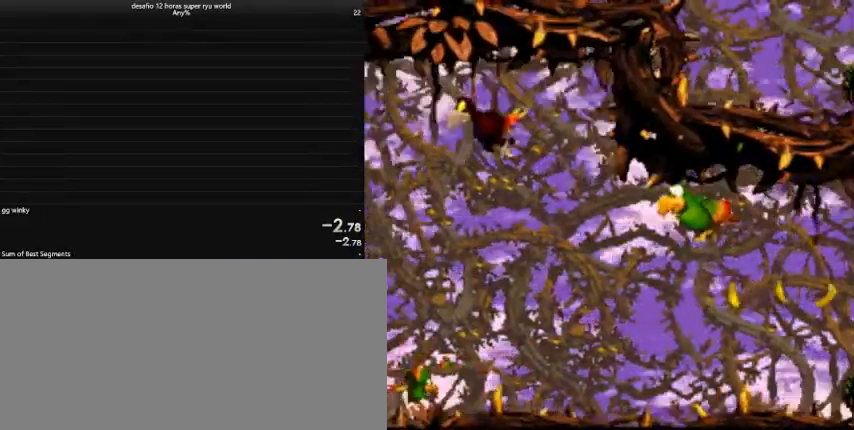
{"keys": ["down", "left"], "events": [[133, "comma", "down"], [267, "up", "up"], [333, "down", "down"], [400, "comma", "up"]]}
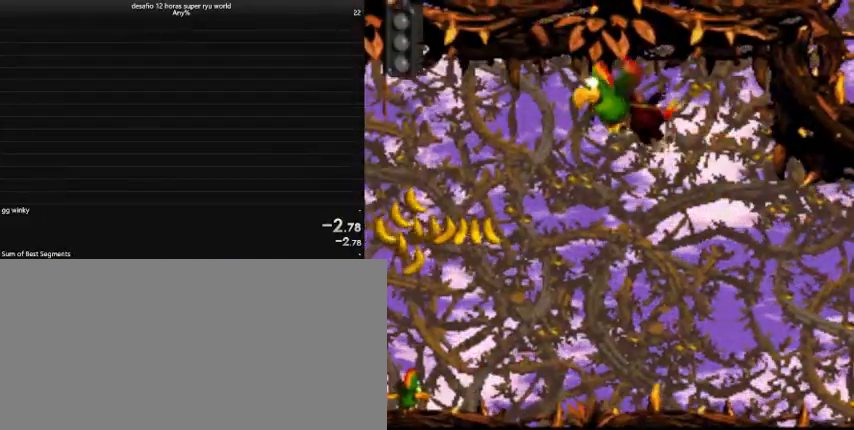
{"keys": ["left", "up"], "events": [[267, "down", "up"], [367, "up", "down"]]}
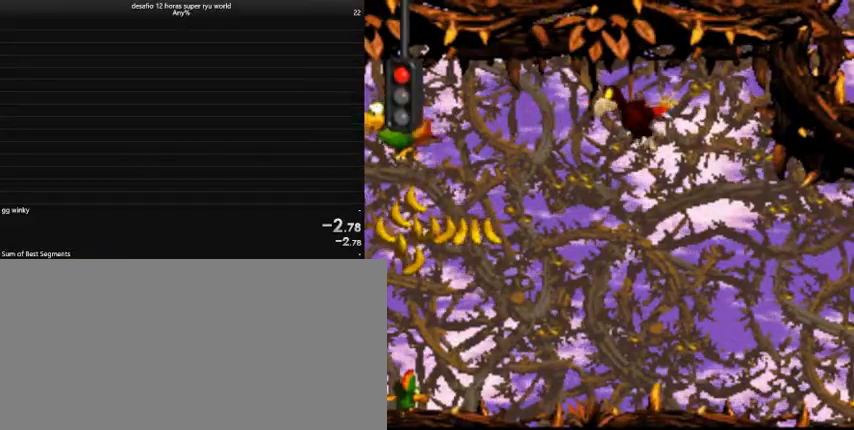
{"keys": ["left", "up"], "events": []}
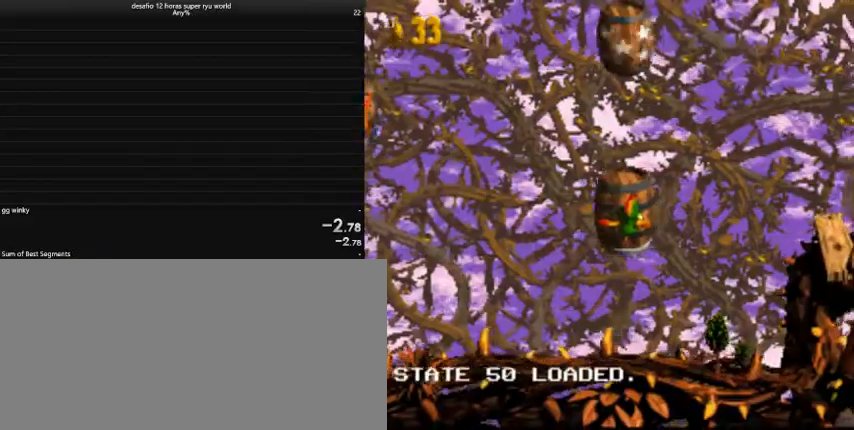
{"keys": ["left", "up"], "events": []}
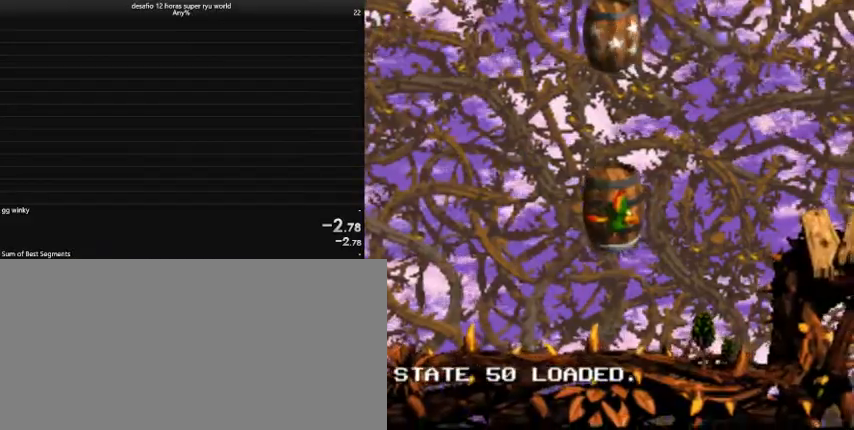
{"keys": ["left", "up"], "events": []}
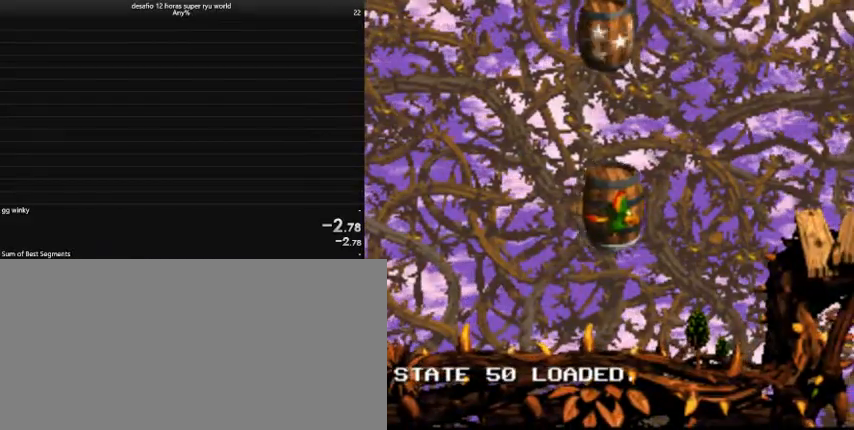
{"keys": ["left", "up"], "events": []}